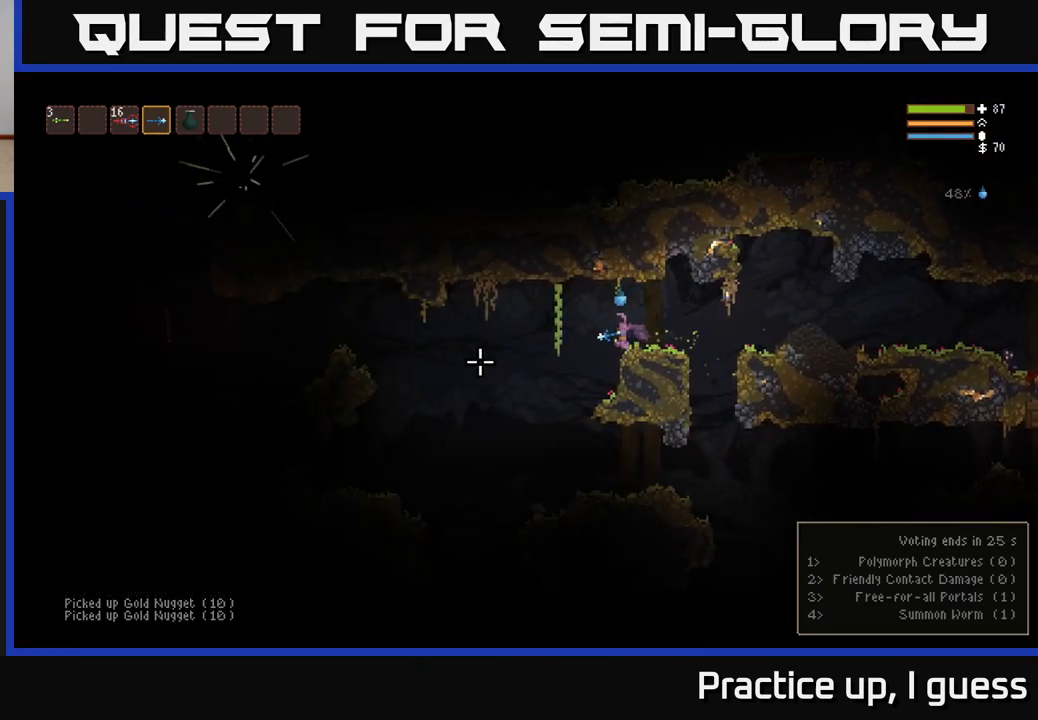
Gameplay with a controller (Xbox layout); each line is a JSON object with the inputs held at the frame after it. "events" lists button and stick changes between this image and that frame as [ms after this image, input, new state], when the widget could be followed in between.
{"buttons": [], "left_stick": "left", "right_stick": "left", "events": []}
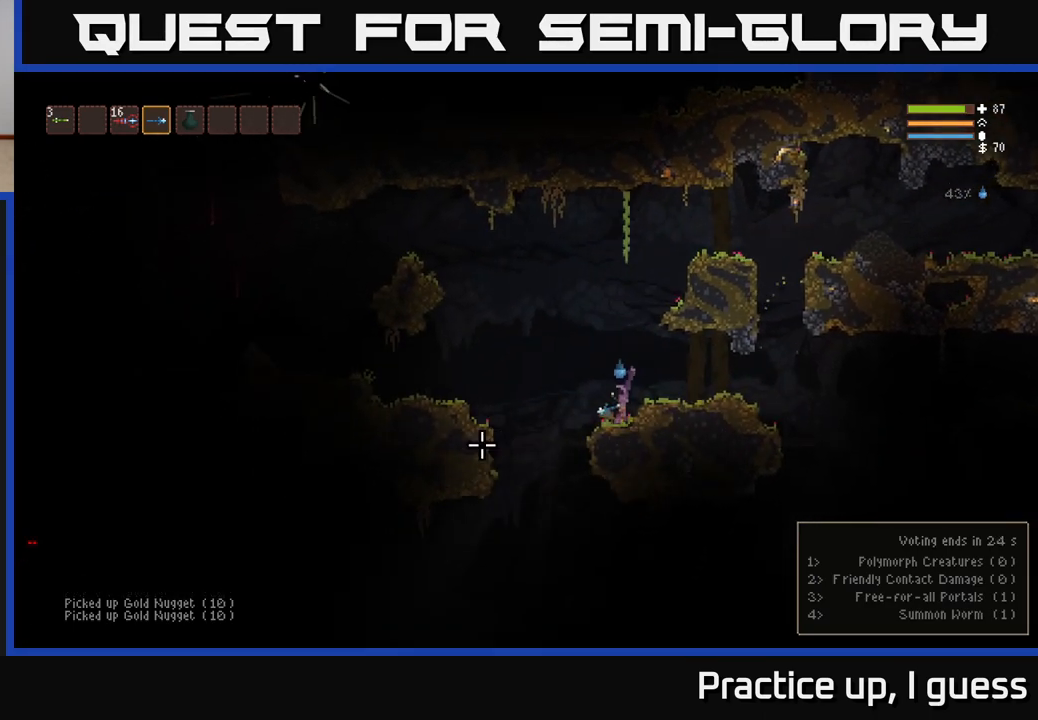
{"buttons": [], "left_stick": "left", "right_stick": "left", "events": [[83, "L2", "down"], [233, "L2", "up"]]}
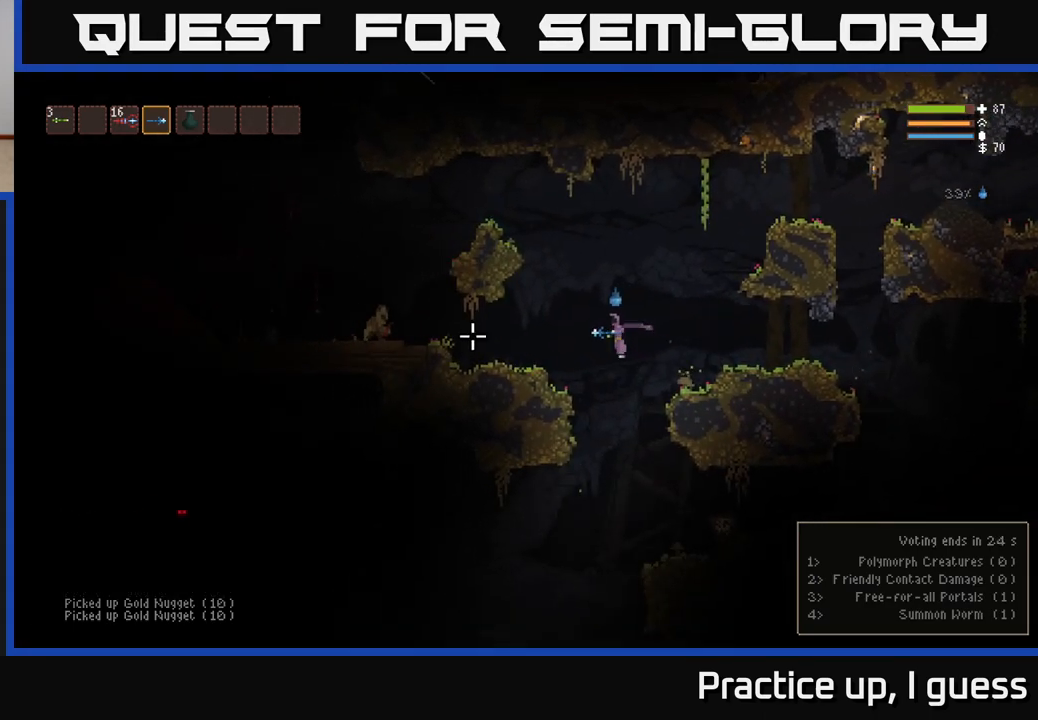
{"buttons": [], "left_stick": "left", "right_stick": "left", "events": [[17, "L2", "down"], [67, "R2", "down"], [100, "L2", "up"], [167, "R2", "up"]]}
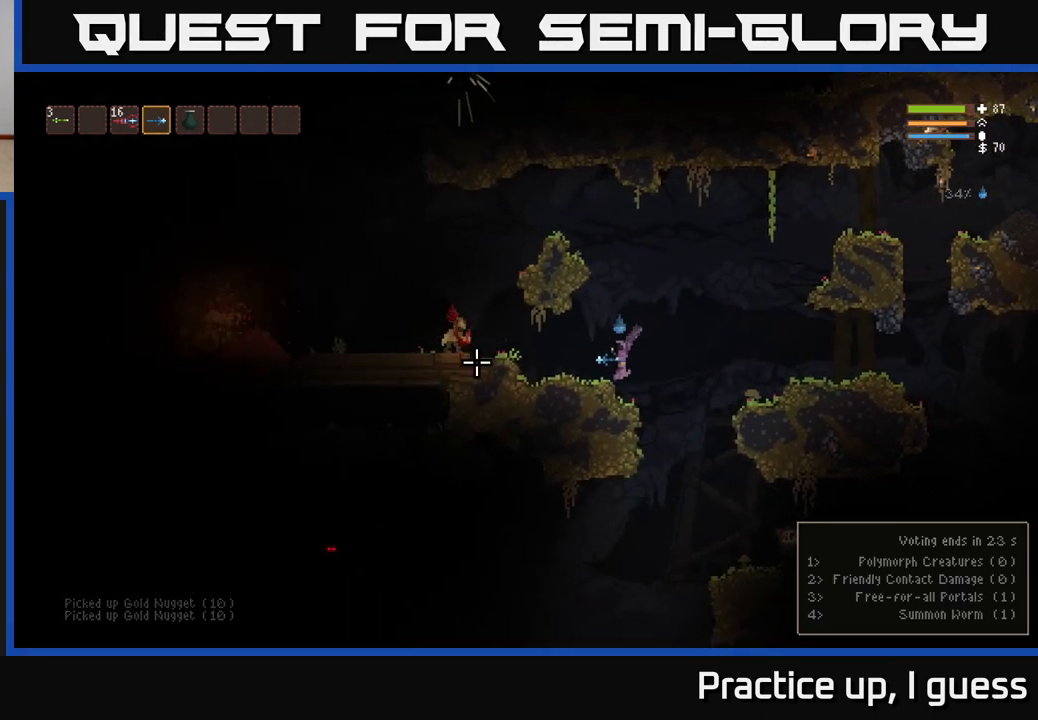
{"buttons": [], "left_stick": "left", "right_stick": "left", "events": [[117, "L2", "down"], [217, "L2", "up"], [250, "R2", "down"], [333, "R2", "up"]]}
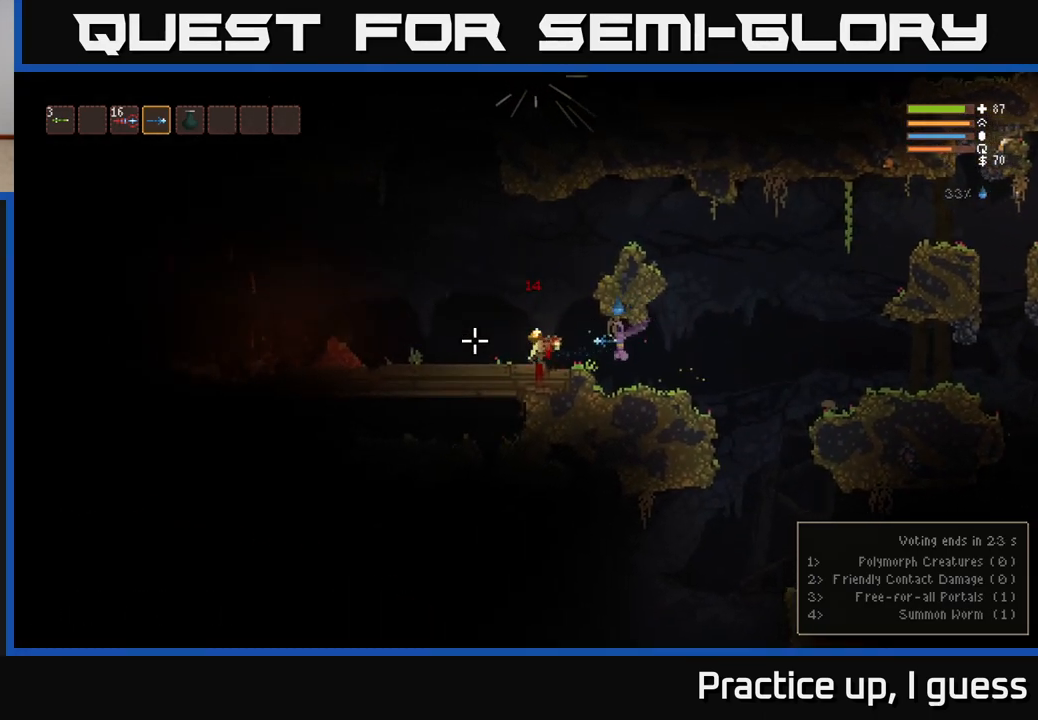
{"buttons": [], "left_stick": "left", "right_stick": "left", "events": [[83, "L2", "down"], [217, "L2", "up"]]}
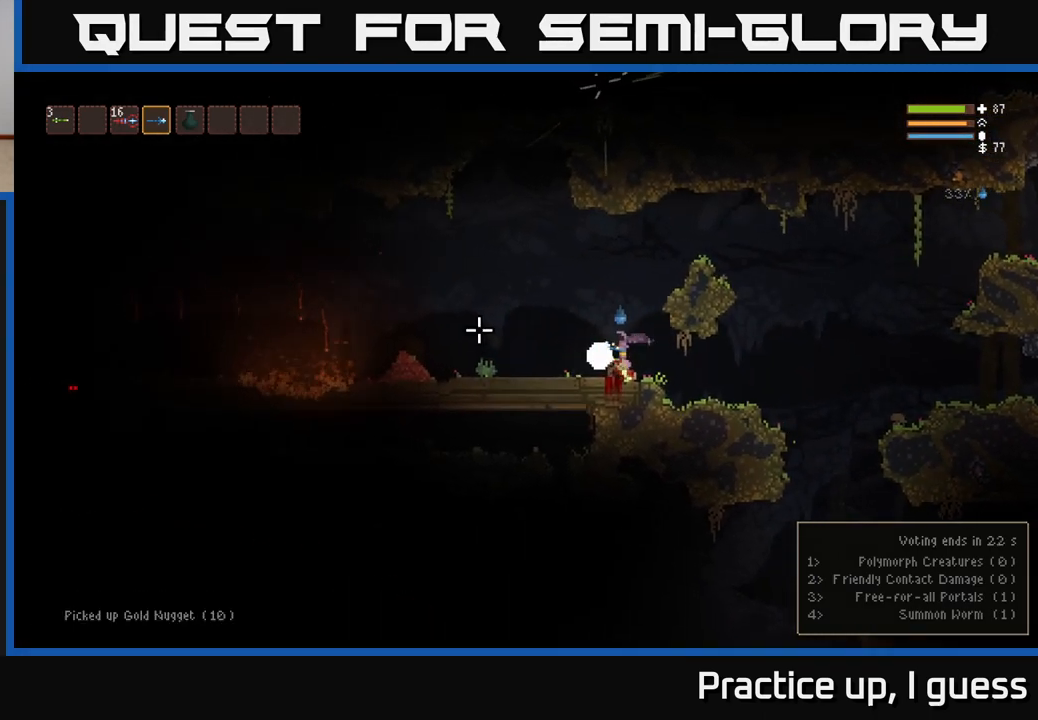
{"buttons": ["L2"], "left_stick": "left", "right_stick": "left", "events": [[383, "L2", "down"]]}
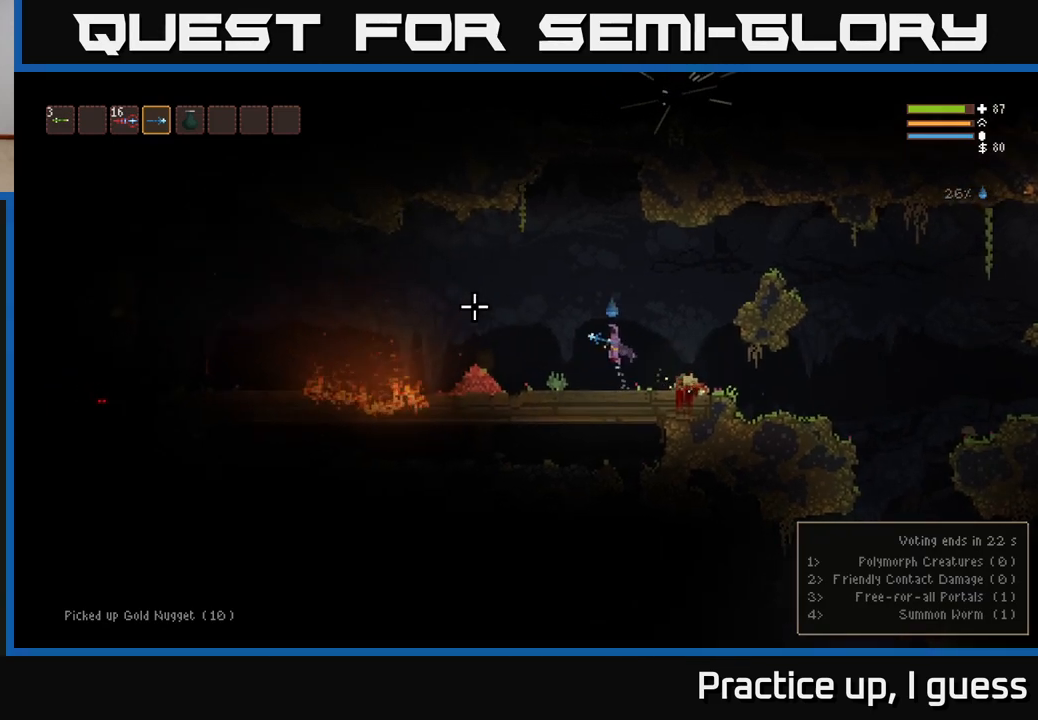
{"buttons": [], "left_stick": "left", "right_stick": "left", "events": [[283, "L2", "up"], [333, "R2", "down"], [433, "R2", "up"]]}
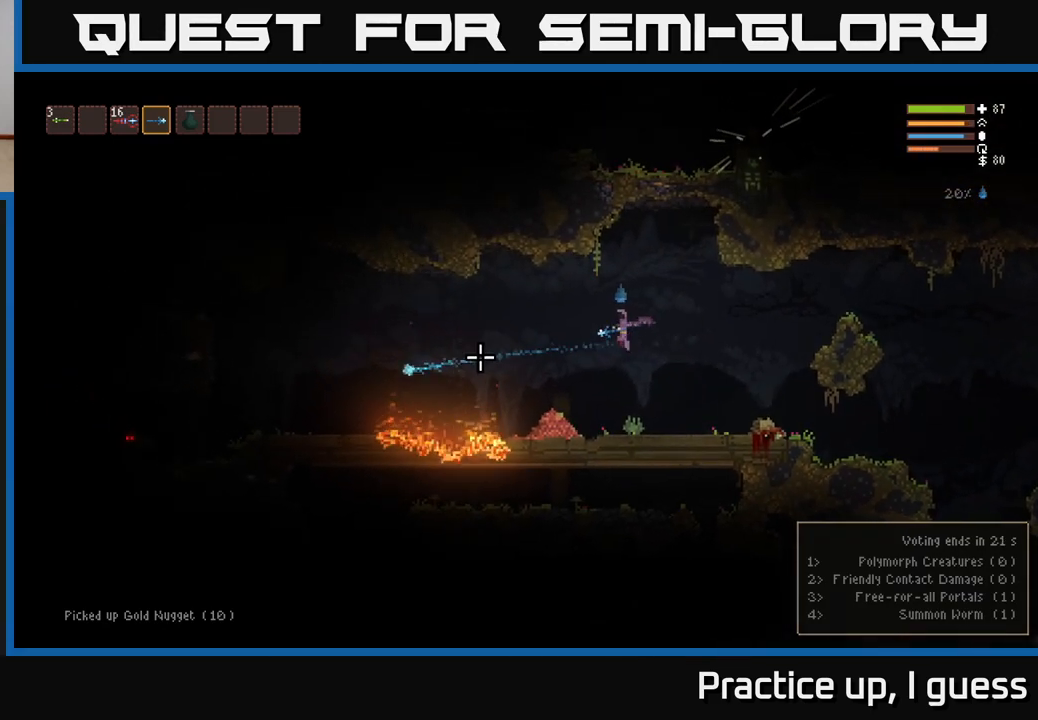
{"buttons": [], "left_stick": "left", "right_stick": "left", "events": [[117, "L2", "down"], [400, "L2", "up"]]}
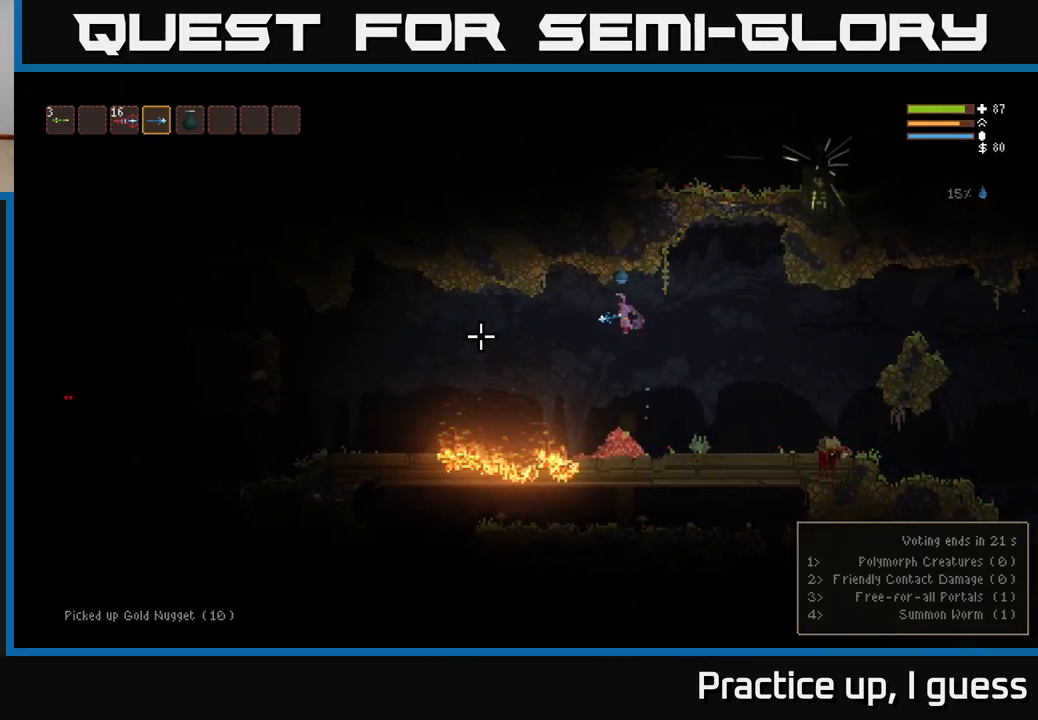
{"buttons": ["L2"], "left_stick": "left", "right_stick": "left", "events": [[450, "L2", "down"]]}
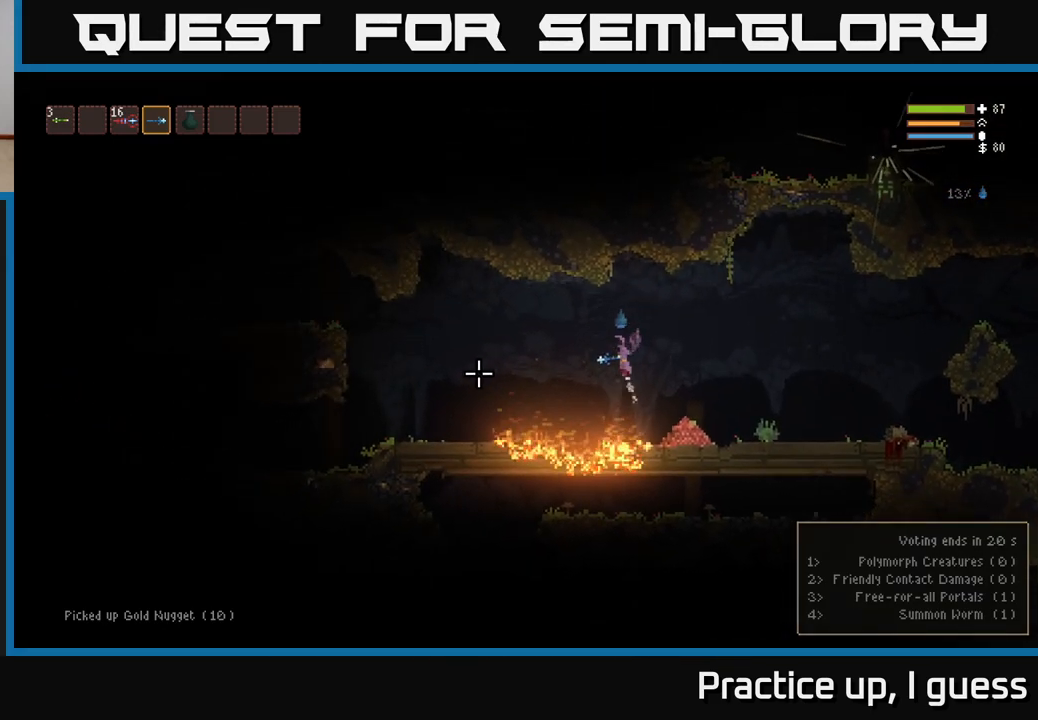
{"buttons": ["L2"], "left_stick": "left", "right_stick": "left", "events": [[217, "L2", "up"], [500, "L2", "down"]]}
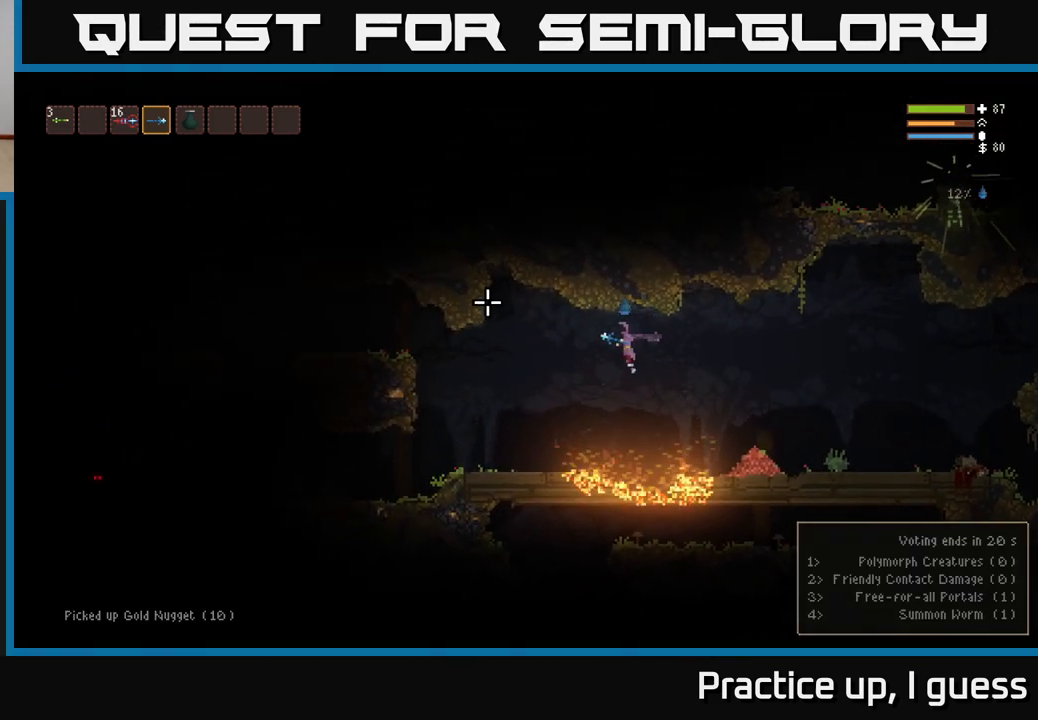
{"buttons": [], "left_stick": "left", "right_stick": "left", "events": [[83, "L2", "up"]]}
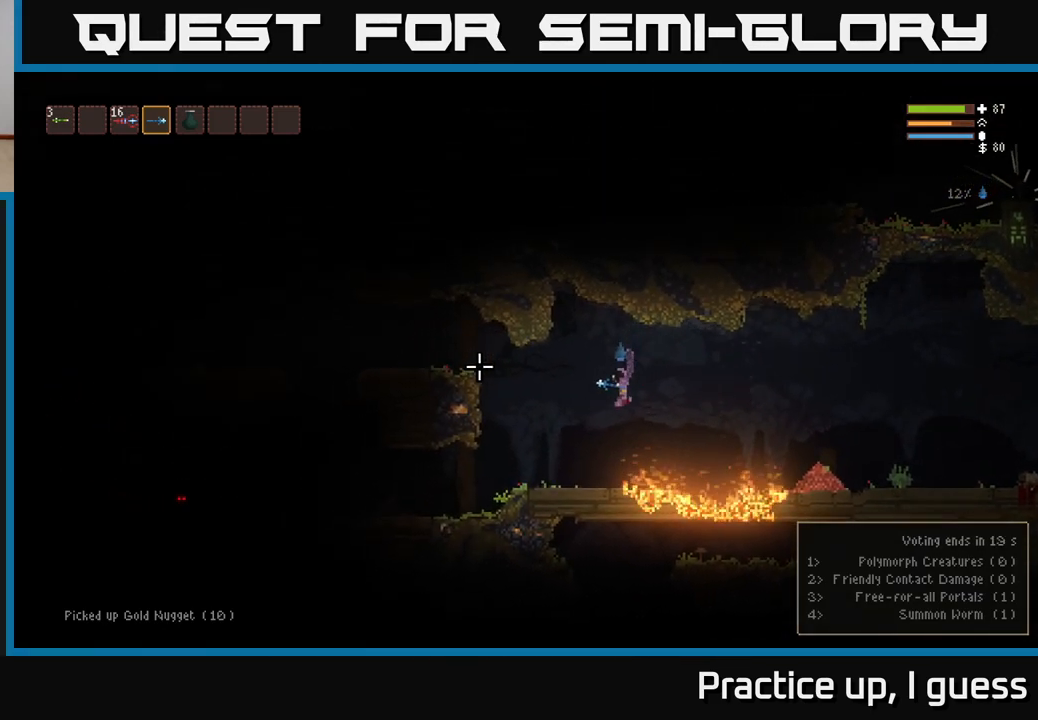
{"buttons": [], "left_stick": "left", "right_stick": "left", "events": [[383, "R2", "down"], [483, "R2", "up"]]}
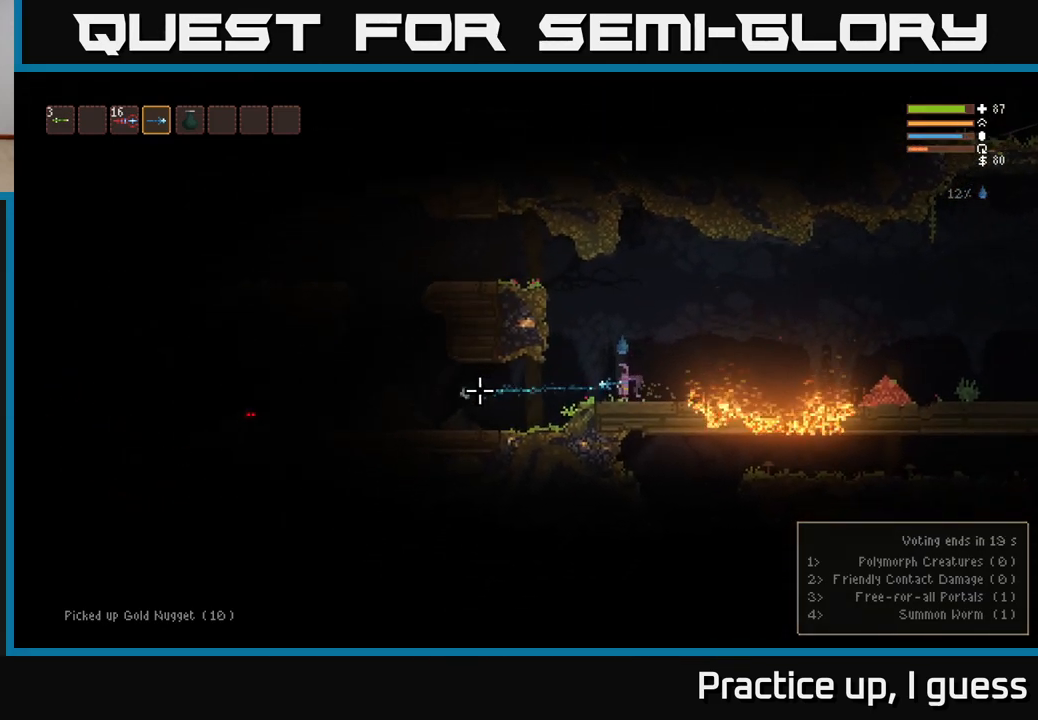
{"buttons": [], "left_stick": "left", "right_stick": "left", "events": []}
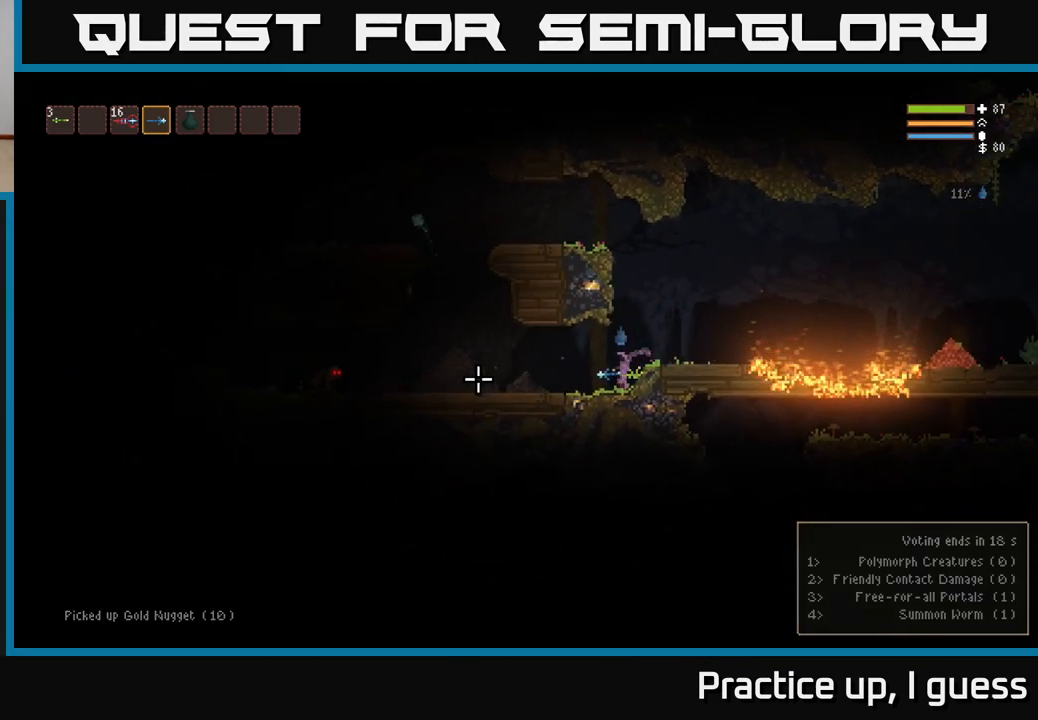
{"buttons": [], "left_stick": "left", "right_stick": "left", "events": [[83, "L2", "down"], [183, "L2", "up"], [183, "R2", "down"], [233, "R2", "up"]]}
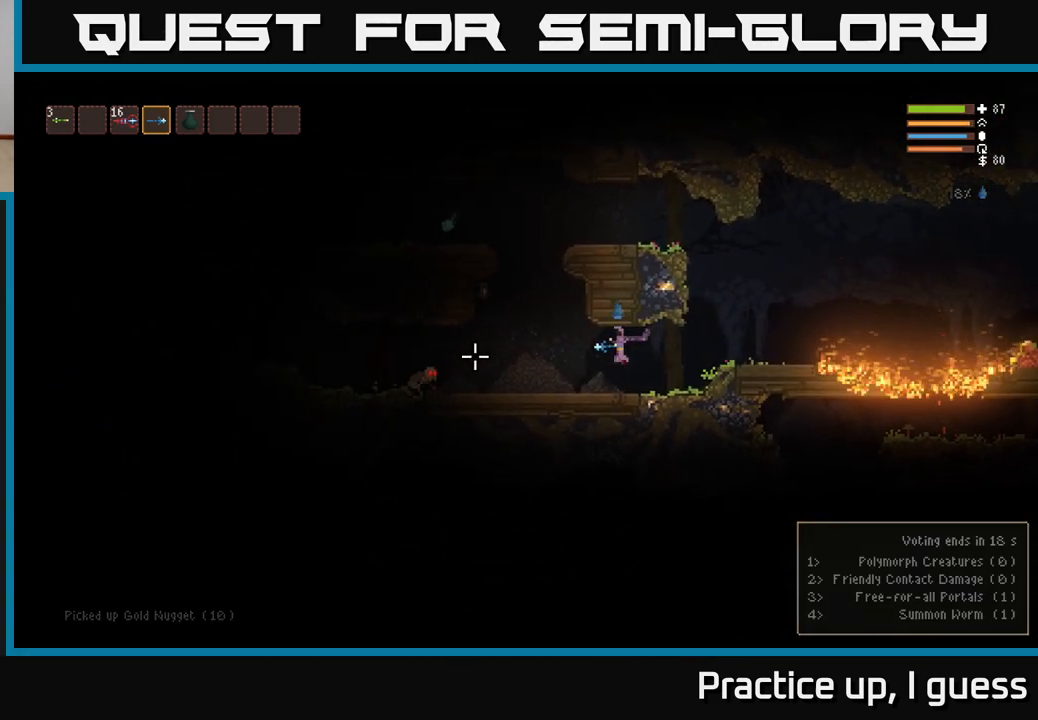
{"buttons": [], "left_stick": "left", "right_stick": "down-left", "events": [[83, "L2", "down"], [367, "L2", "up"], [367, "R2", "down"], [383, "right_stick", "down-left"], [500, "R2", "up"]]}
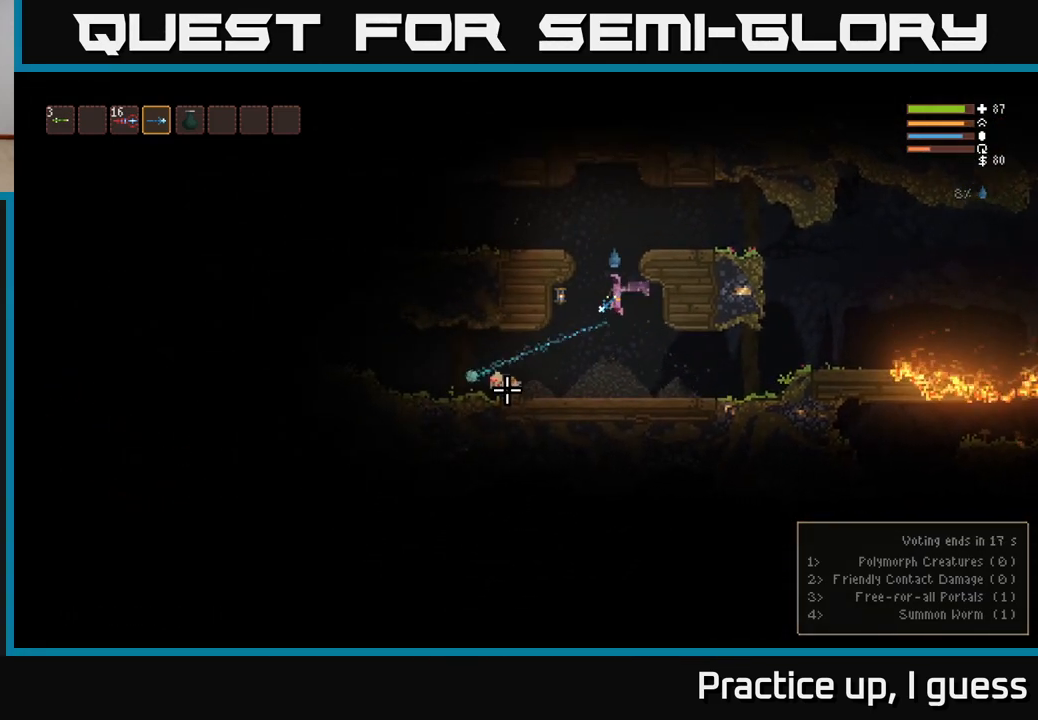
{"buttons": [], "left_stick": "left", "right_stick": "down-left", "events": [[333, "R2", "down"], [433, "R2", "up"]]}
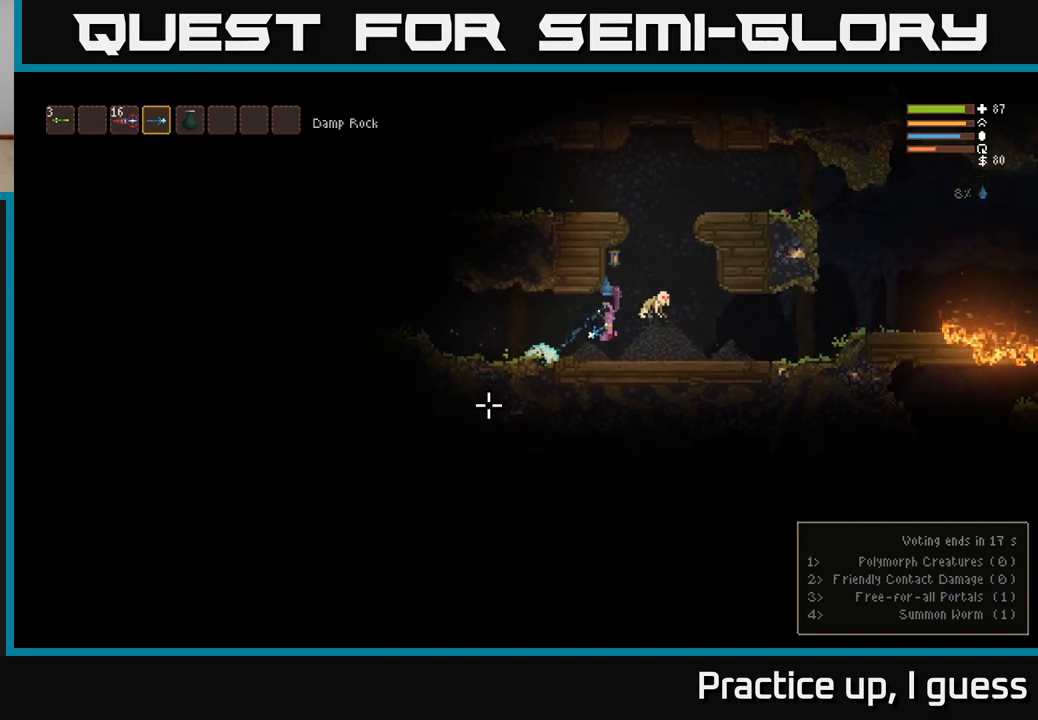
{"buttons": [], "left_stick": "right", "right_stick": "right", "events": [[150, "left_stick", "center"], [183, "right_stick", "right"], [233, "left_stick", "right"], [300, "R2", "down"], [317, "L2", "down"], [433, "R2", "up"], [483, "L2", "up"]]}
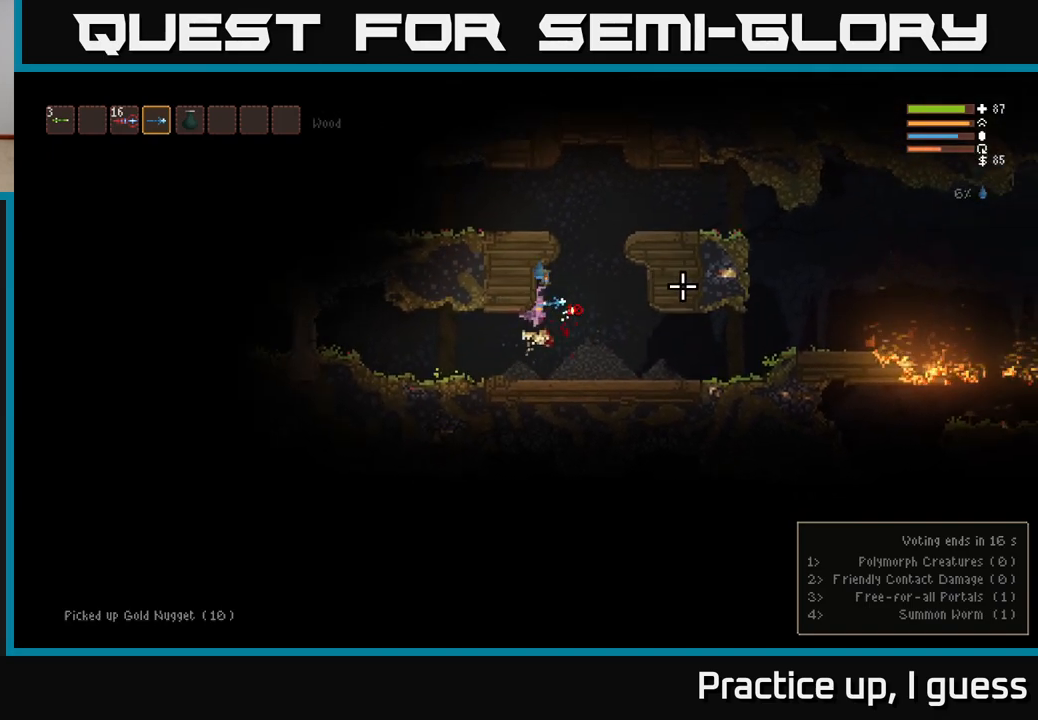
{"buttons": [], "left_stick": "right", "right_stick": "right", "events": []}
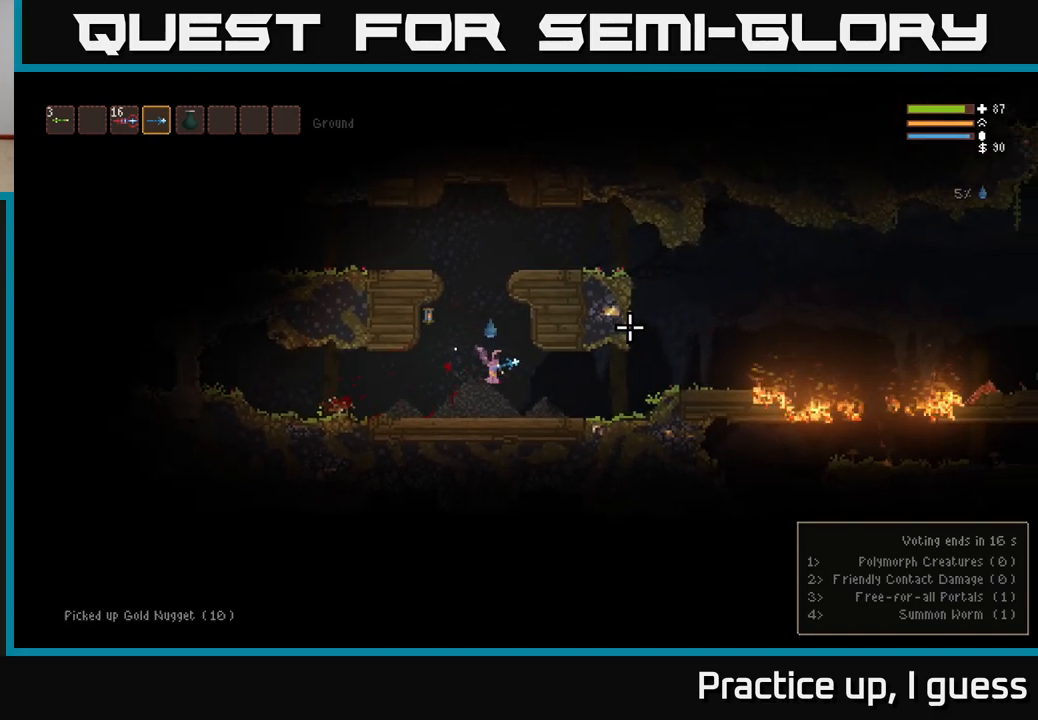
{"buttons": [], "left_stick": "right", "right_stick": "right", "events": [[233, "L2", "down"], [350, "L2", "up"]]}
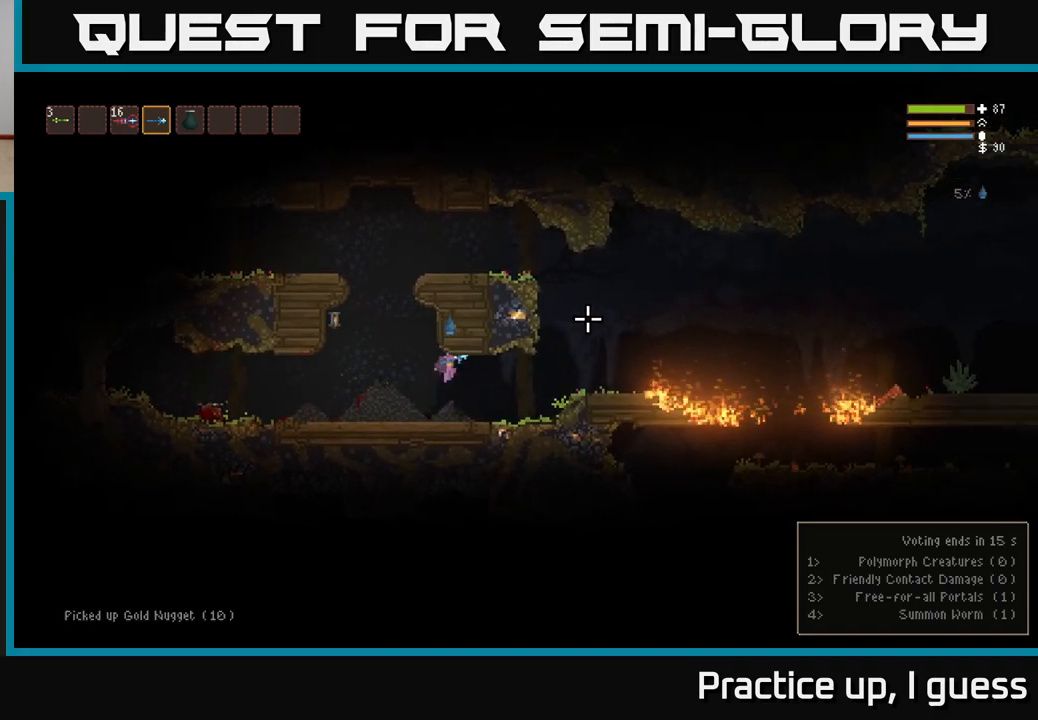
{"buttons": ["L2"], "left_stick": "right", "right_stick": "right", "events": [[433, "L2", "down"]]}
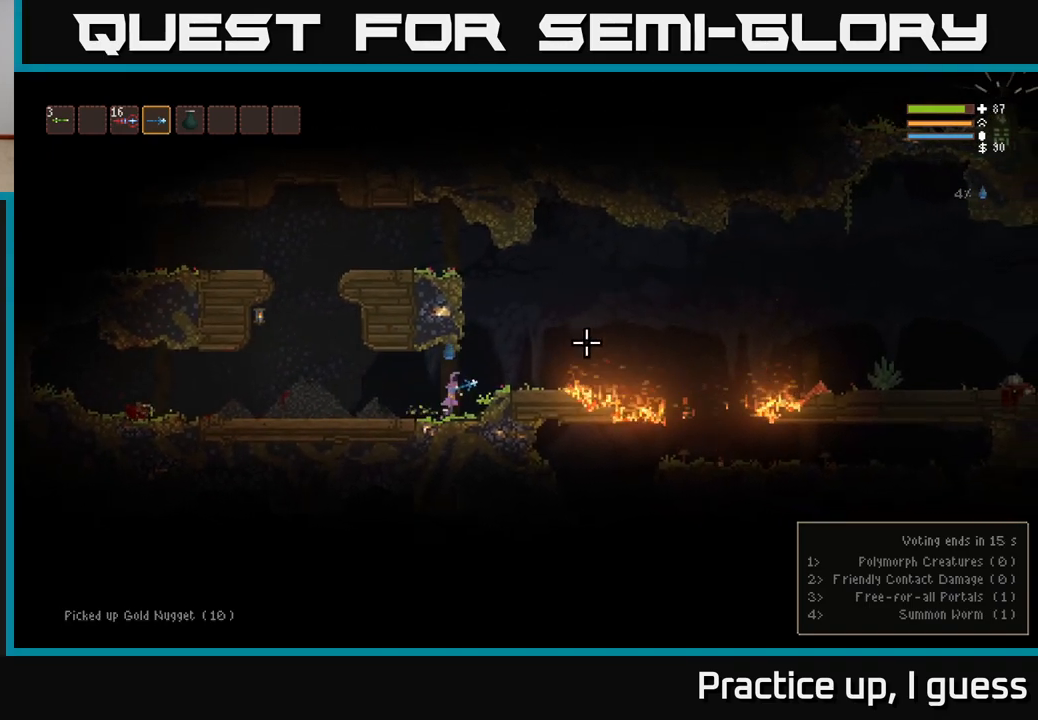
{"buttons": ["L2"], "left_stick": "right", "right_stick": "right", "events": [[50, "L2", "up"], [483, "L2", "down"]]}
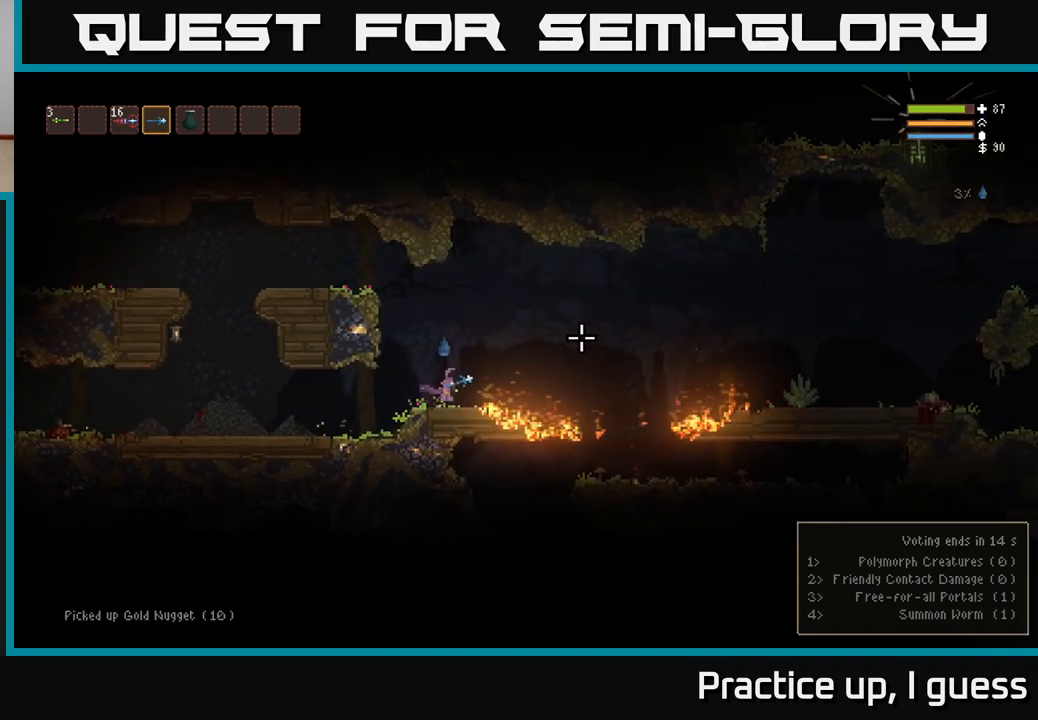
{"buttons": ["L2"], "left_stick": "right", "right_stick": "right", "events": []}
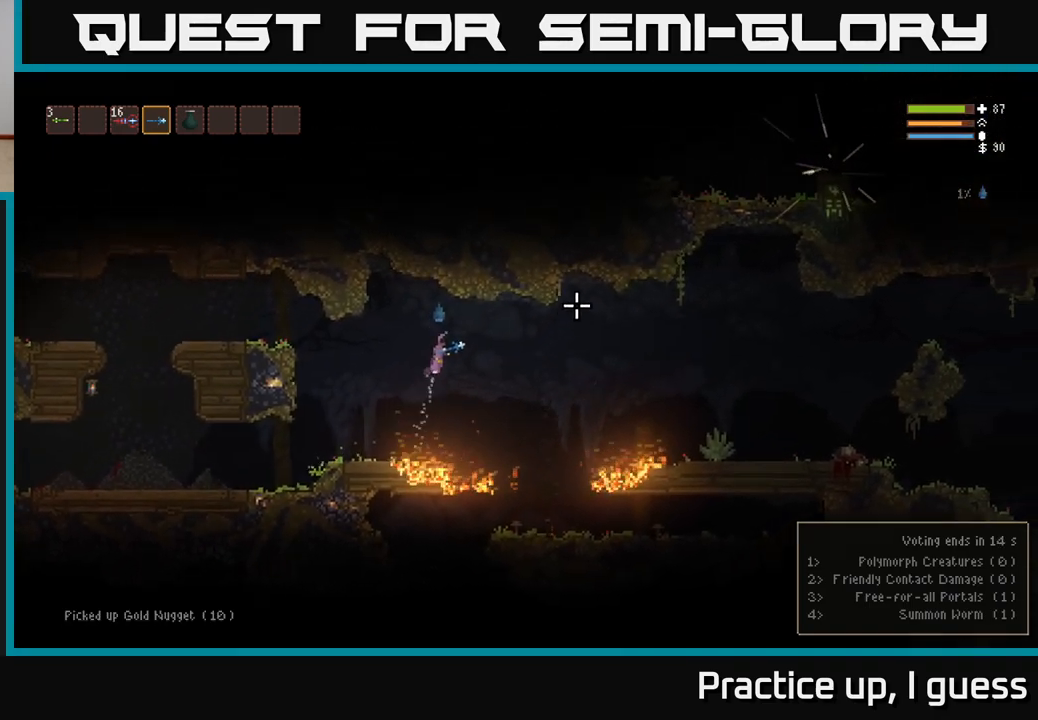
{"buttons": ["L2"], "left_stick": "right", "right_stick": "right", "events": [[17, "L2", "up"], [400, "L2", "down"]]}
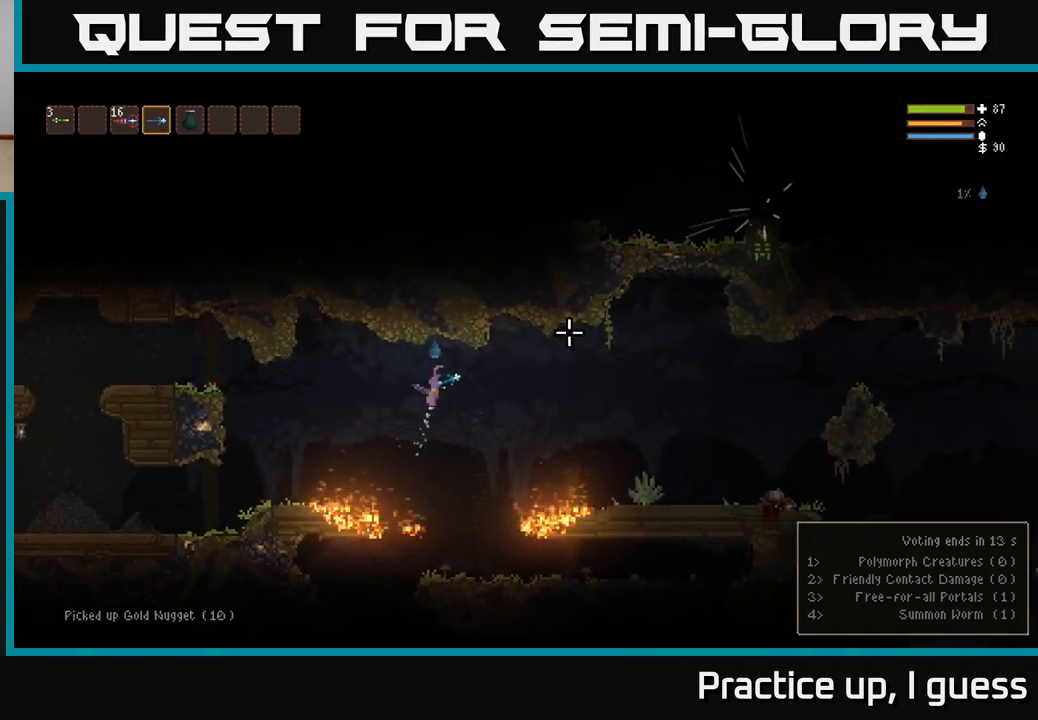
{"buttons": [], "left_stick": "right", "right_stick": "right", "events": [[83, "L2", "up"]]}
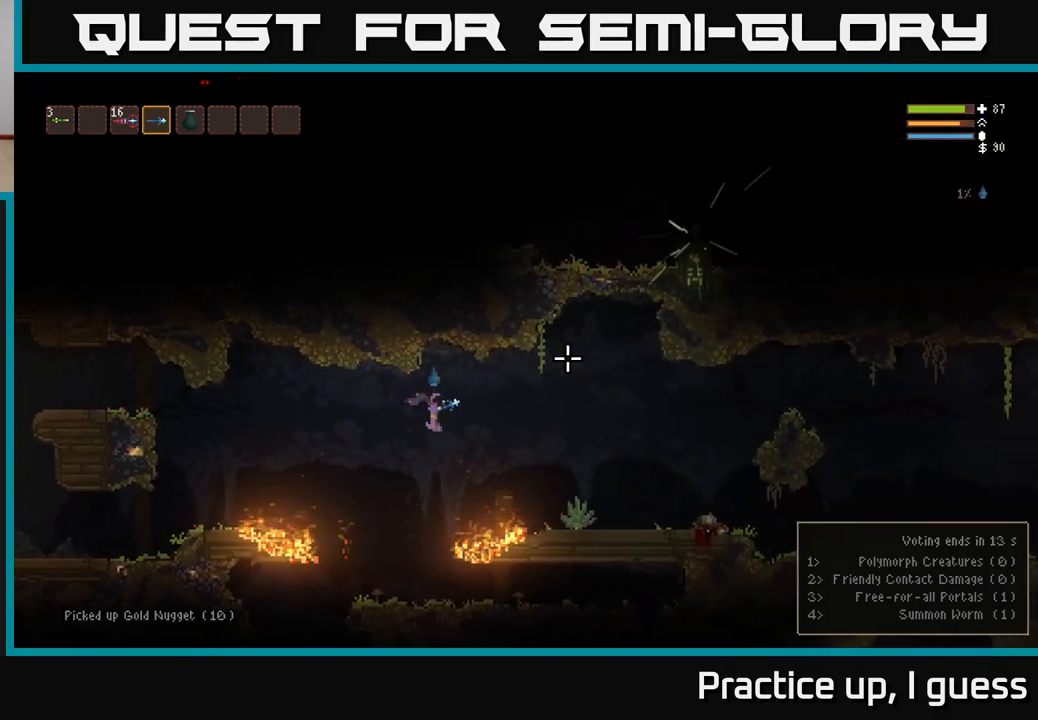
{"buttons": ["L2"], "left_stick": "right", "right_stick": "up-right", "events": [[33, "L2", "down"], [83, "right_stick", "up-right"]]}
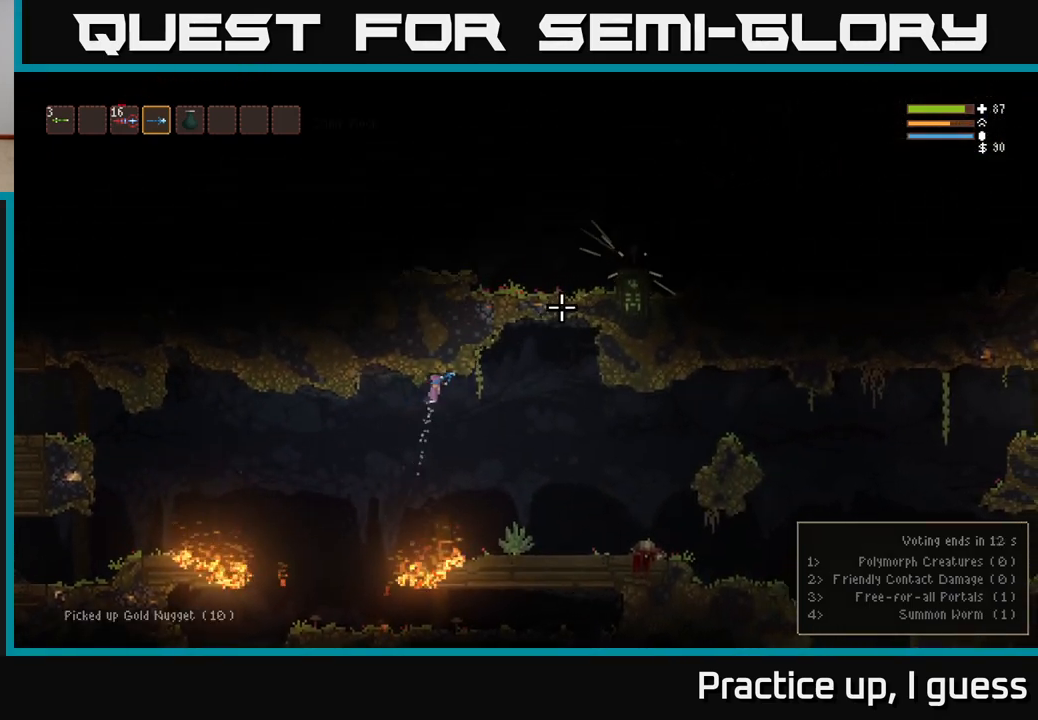
{"buttons": ["L2"], "left_stick": "right", "right_stick": "up-right", "events": []}
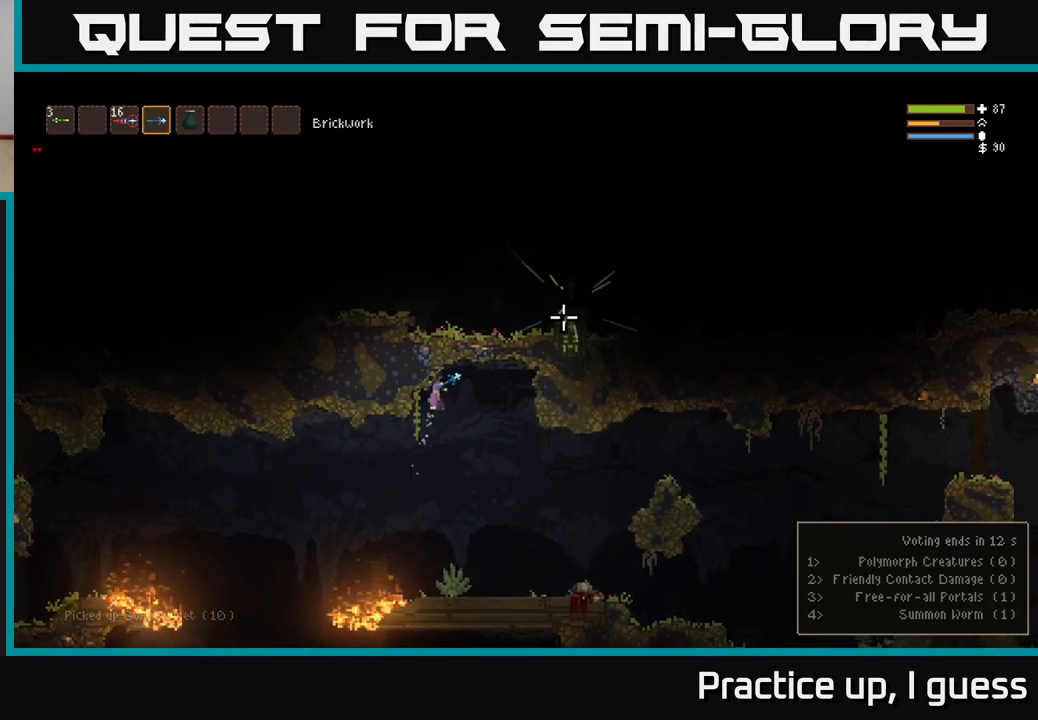
{"buttons": ["L2"], "left_stick": "right", "right_stick": "up-right", "events": []}
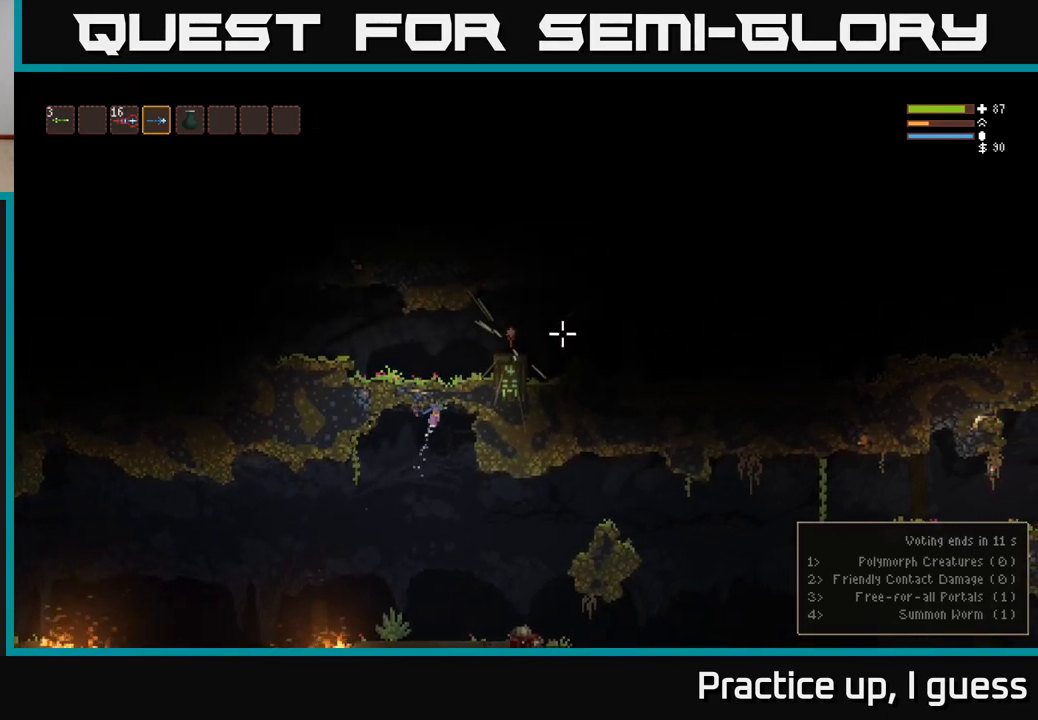
{"buttons": ["L2"], "left_stick": "right", "right_stick": "up-right", "events": [[17, "L2", "up"], [100, "L2", "down"]]}
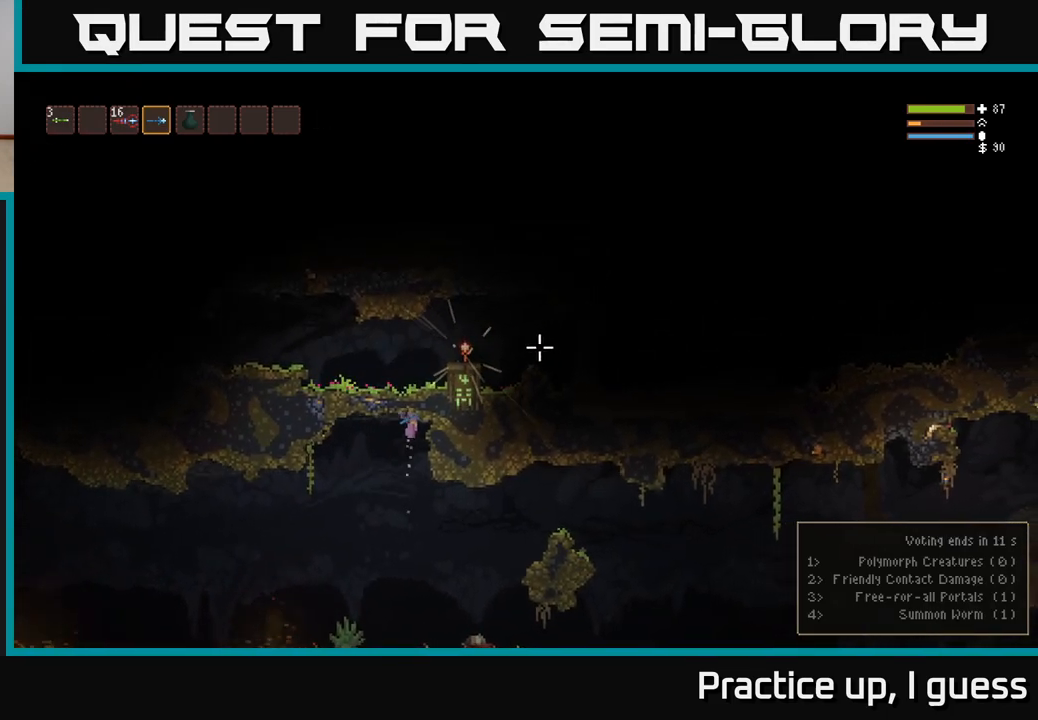
{"buttons": [], "left_stick": "center", "right_stick": "left", "events": [[150, "left_stick", "center"], [433, "L2", "up"], [467, "right_stick", "left"]]}
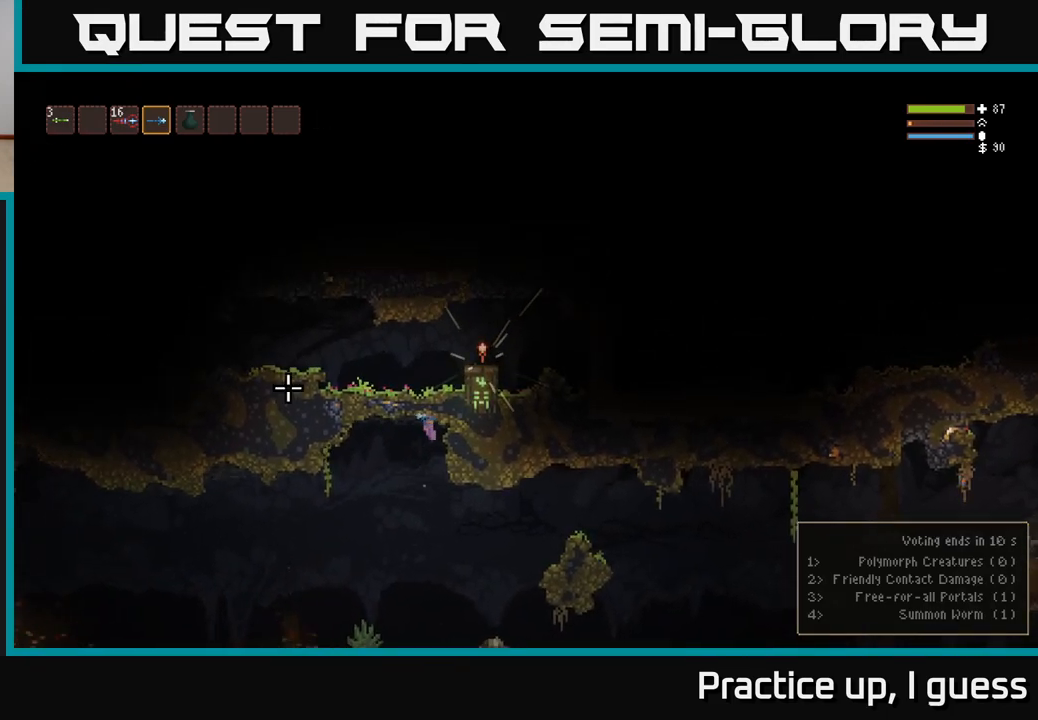
{"buttons": [], "left_stick": "left", "right_stick": "left", "events": [[117, "left_stick", "left"], [300, "left_stick", "center"], [483, "left_stick", "left"]]}